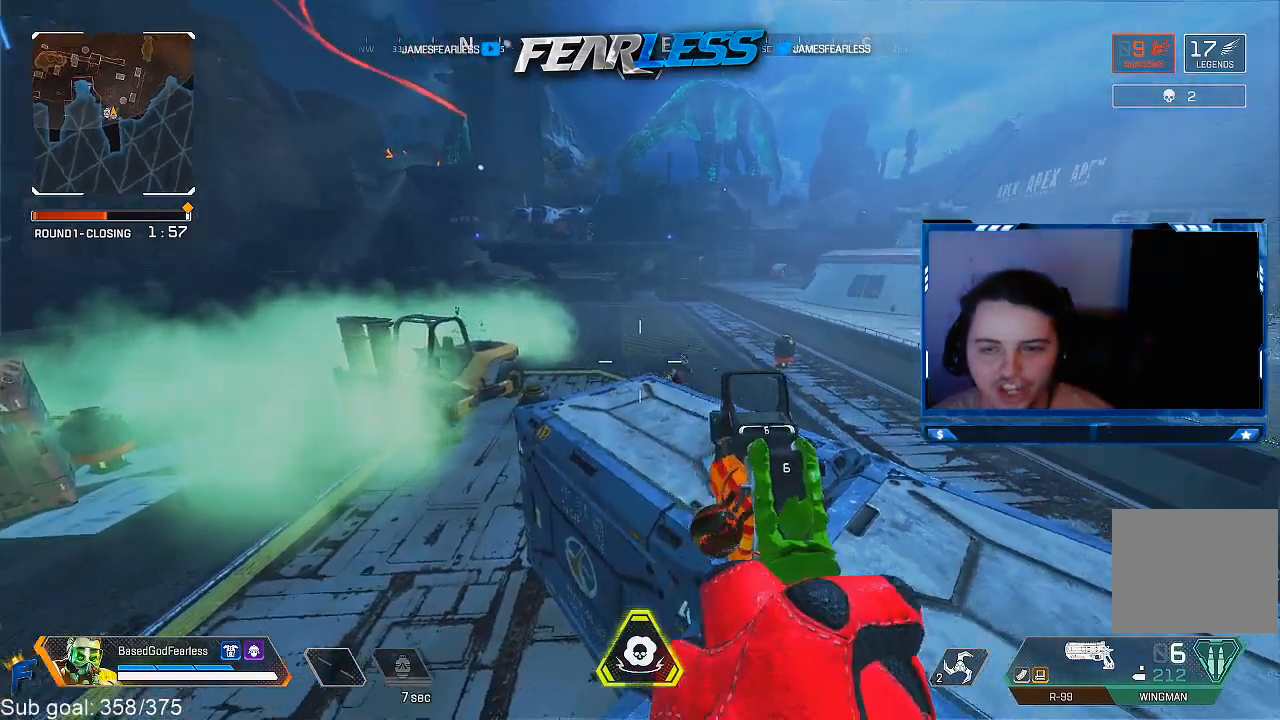
Gameplay with a controller (PlayStation layout); each line is a JSON object with the inputs held at the frame after it. "events" lists button and stick changes between this image and that frame as [ms after this image, input, new state], when the widget could be followed in between.
{"buttons": [], "left_stick": "center", "right_stick": "center", "events": [[300, "left_stick", "center"]]}
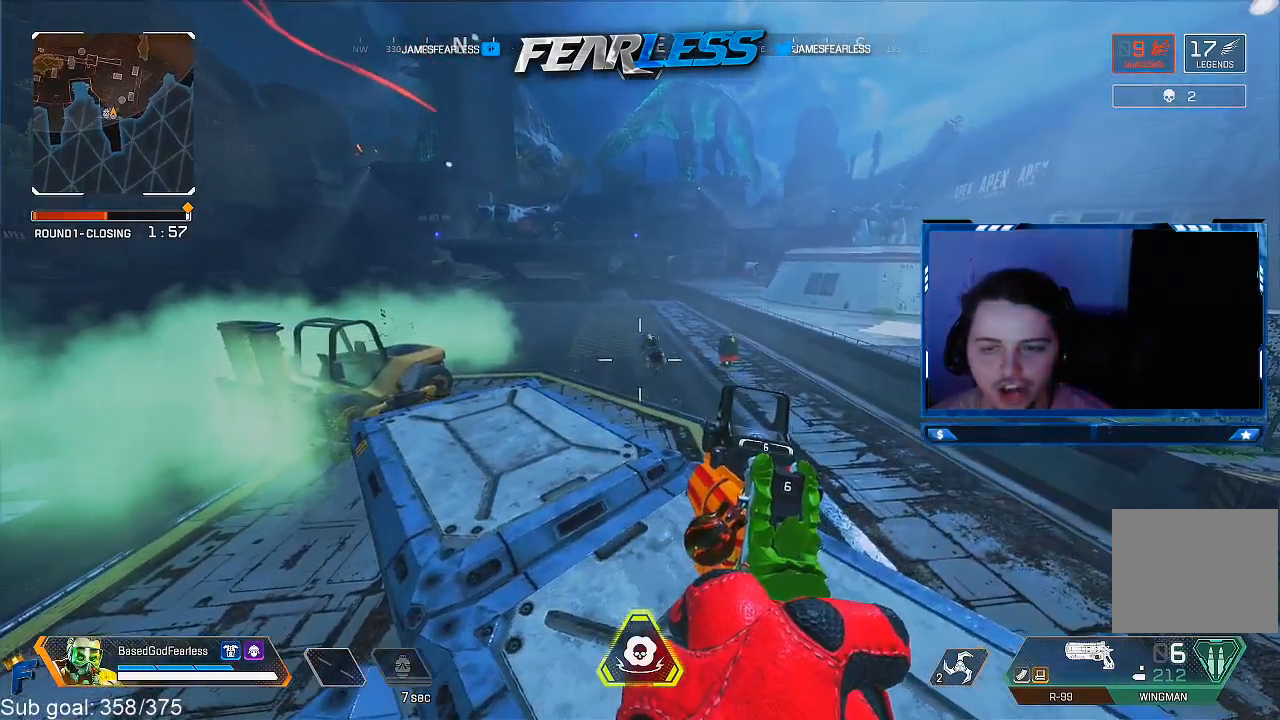
{"buttons": [], "left_stick": "center", "right_stick": "center", "events": [[333, "left_stick", "up"], [483, "left_stick", "center"]]}
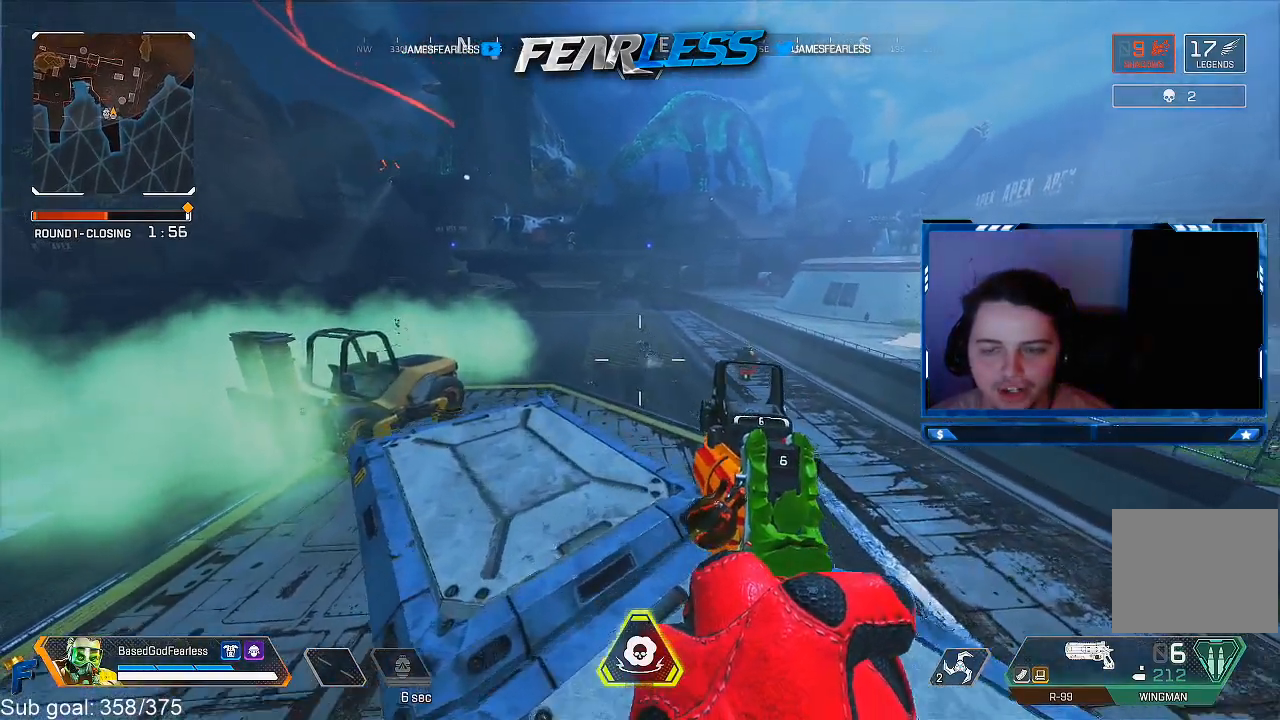
{"buttons": ["L1"], "left_stick": "center", "right_stick": "up-left", "events": [[33, "L1", "down"], [233, "right_stick", "up-left"]]}
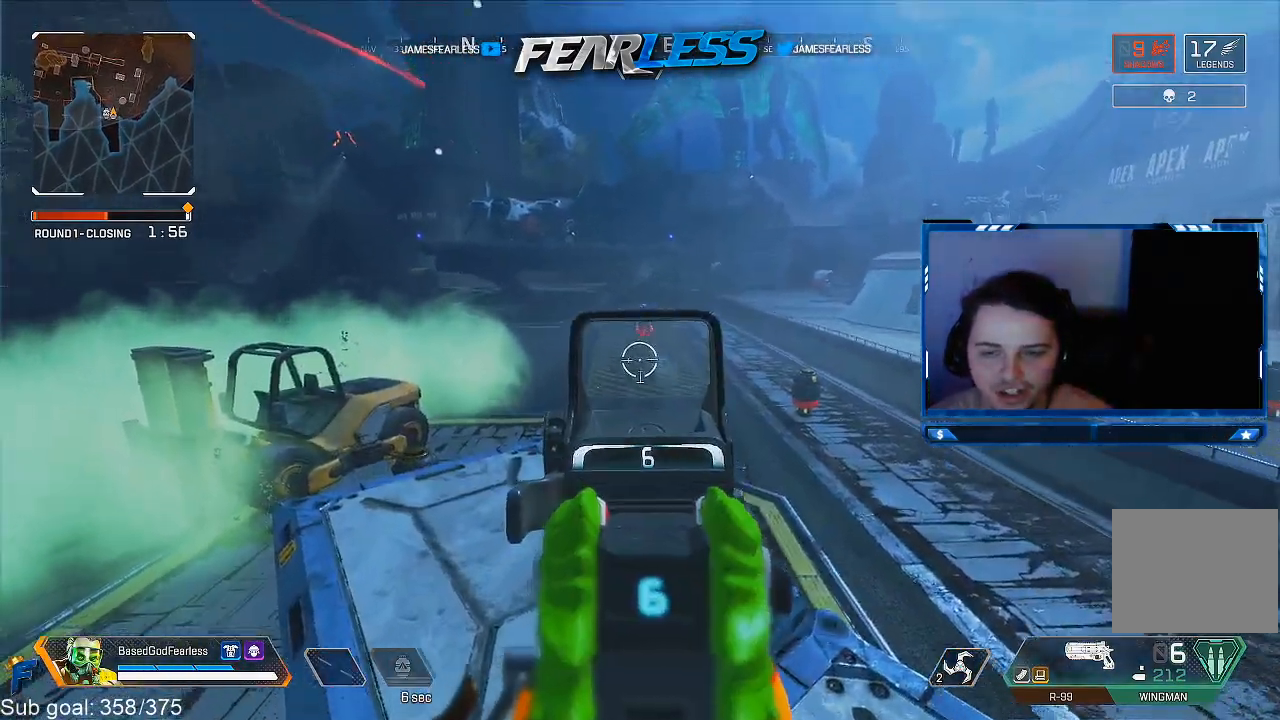
{"buttons": ["TRIANGLE"], "left_stick": "up", "right_stick": "center", "events": [[17, "L1", "up"], [50, "right_stick", "left"], [167, "left_stick", "left"], [283, "left_stick", "up-left"], [333, "right_stick", "center"], [383, "left_stick", "up"], [500, "TRIANGLE", "down"]]}
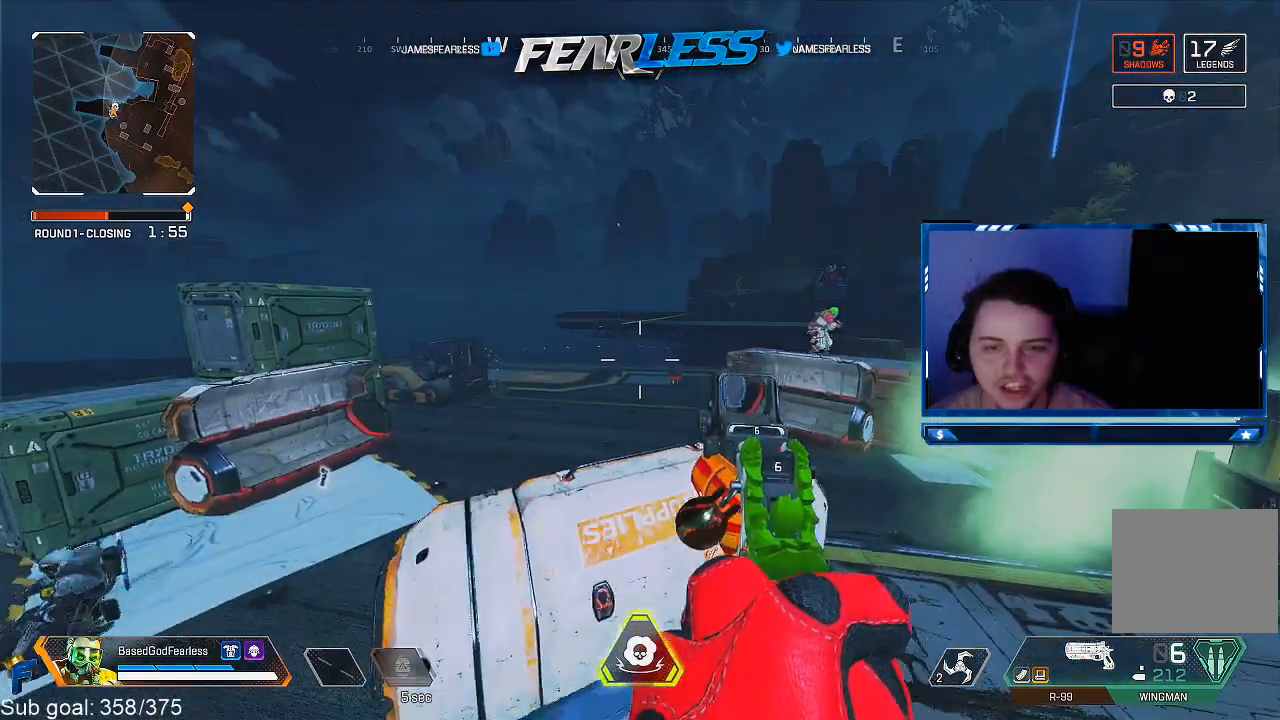
{"buttons": [], "left_stick": "center", "right_stick": "center", "events": [[67, "left_stick", "center"], [100, "TRIANGLE", "up"], [217, "right_stick", "left"], [400, "right_stick", "center"]]}
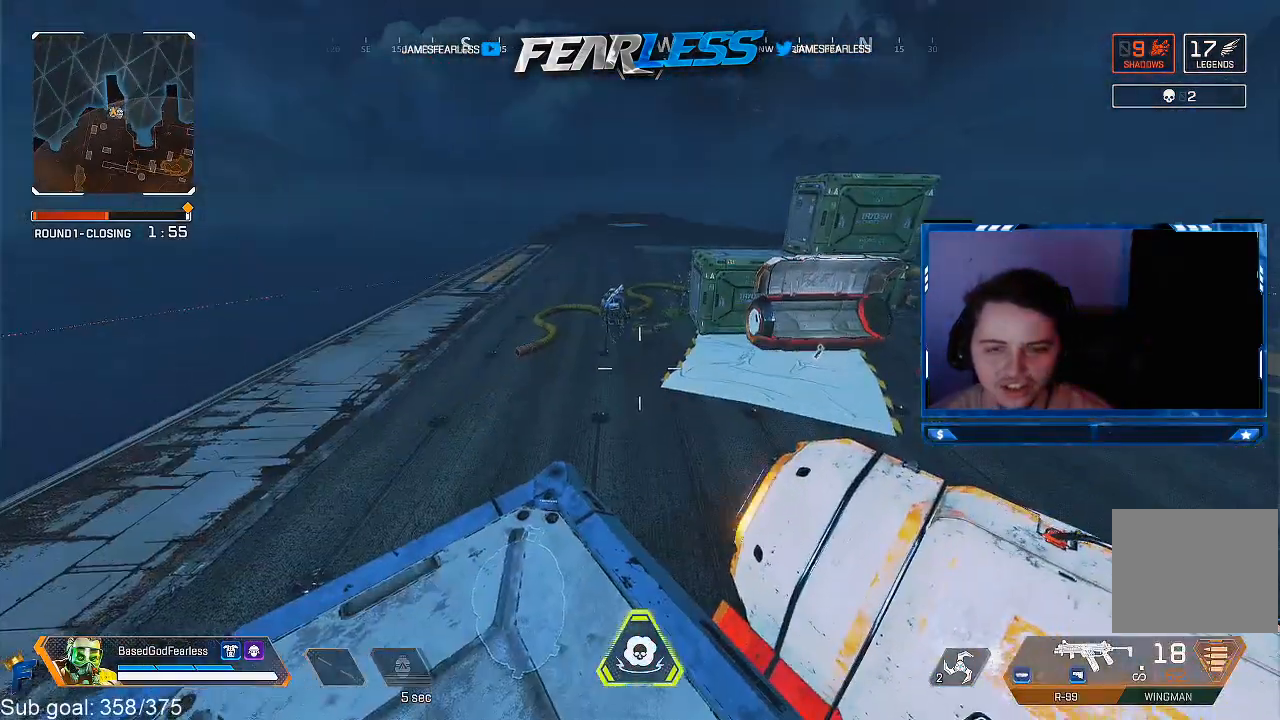
{"buttons": [], "left_stick": "up-left", "right_stick": "left", "events": [[317, "left_stick", "up-left"], [500, "right_stick", "left"]]}
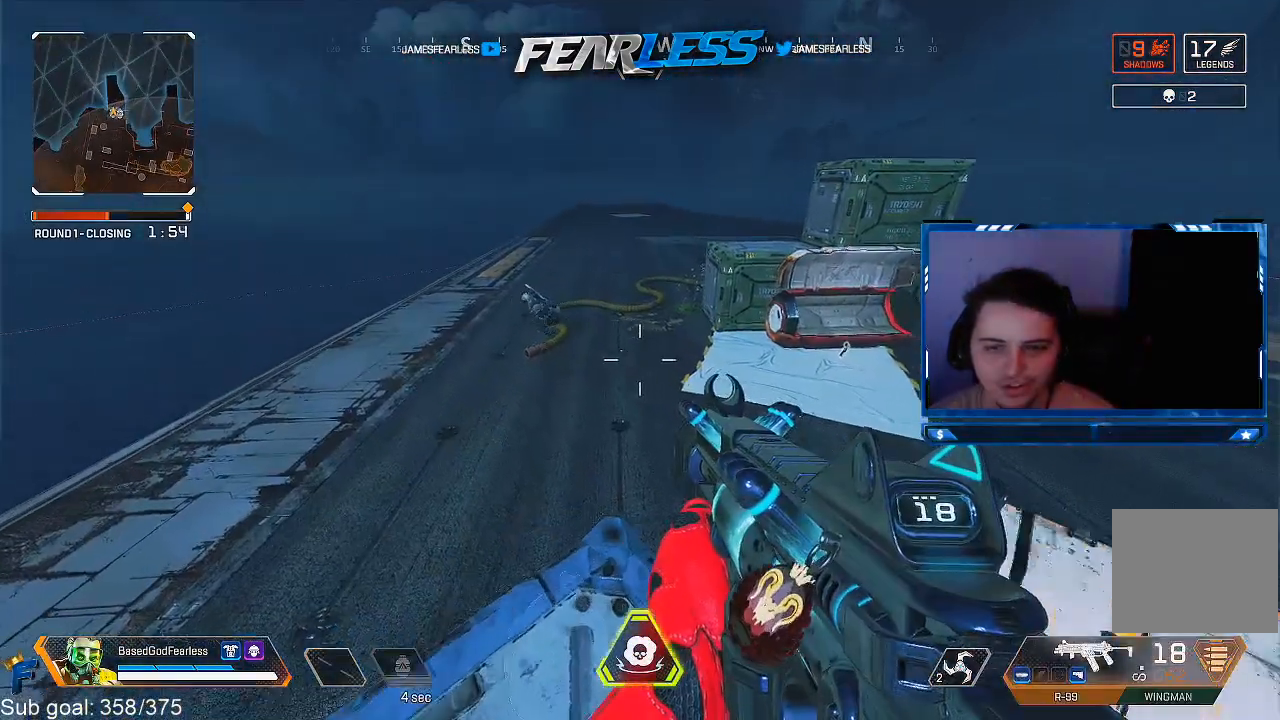
{"buttons": [], "left_stick": "center", "right_stick": "center", "events": [[33, "left_stick", "center"], [150, "right_stick", "center"]]}
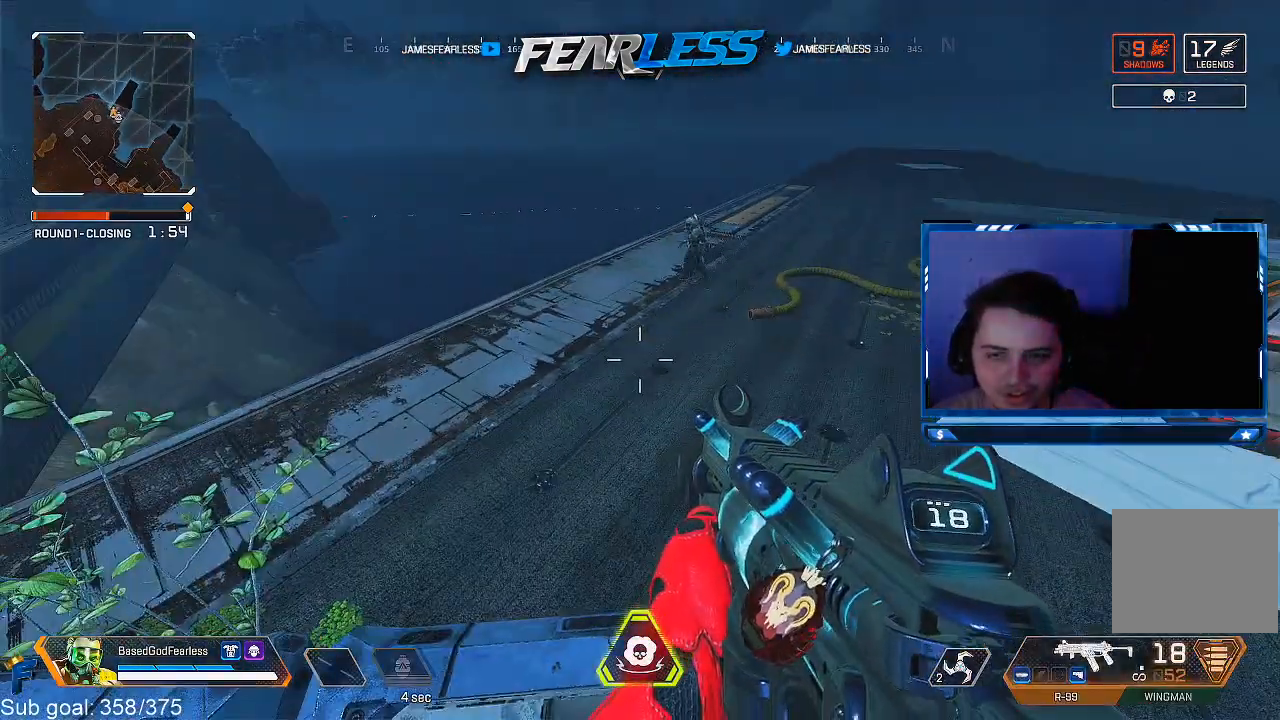
{"buttons": [], "left_stick": "up", "right_stick": "center", "events": [[100, "right_stick", "left"], [150, "left_stick", "up-right"], [233, "left_stick", "center"], [367, "right_stick", "center"], [400, "left_stick", "up"]]}
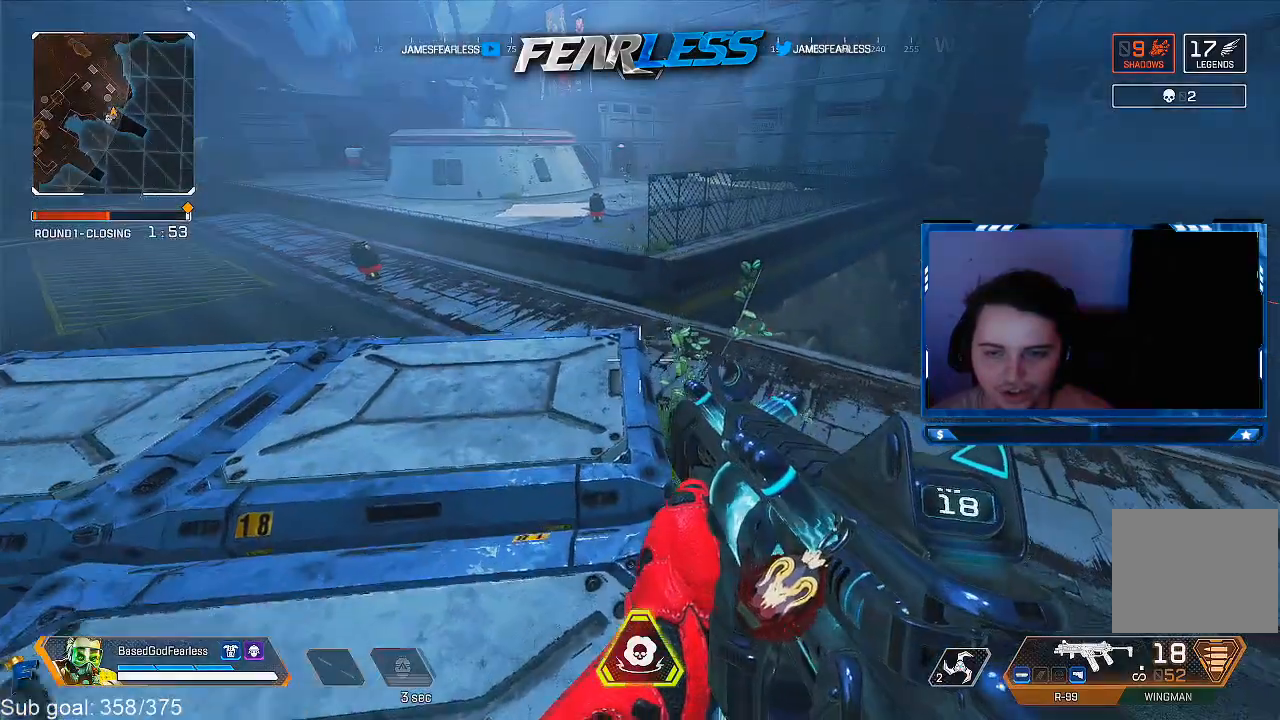
{"buttons": [], "left_stick": "center", "right_stick": "center", "events": [[50, "left_stick", "center"], [150, "right_stick", "up-left"], [267, "left_stick", "up"], [317, "right_stick", "center"], [433, "left_stick", "center"]]}
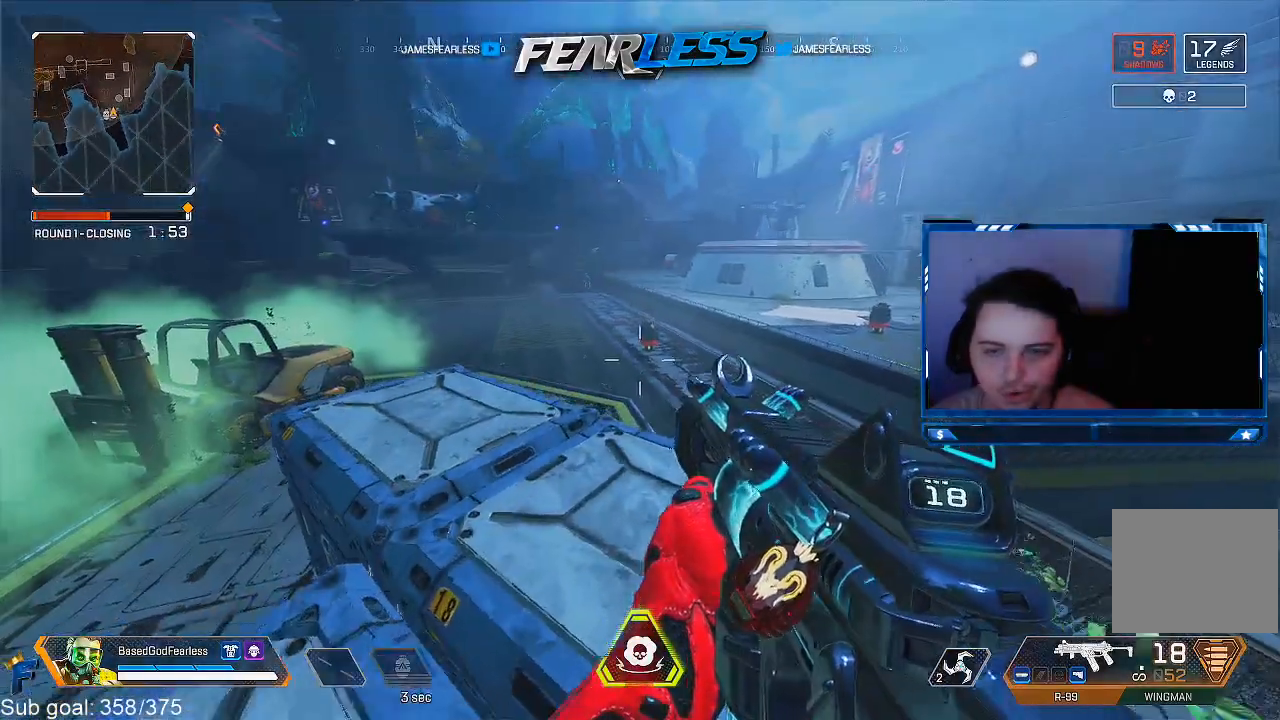
{"buttons": [], "left_stick": "center", "right_stick": "center", "events": []}
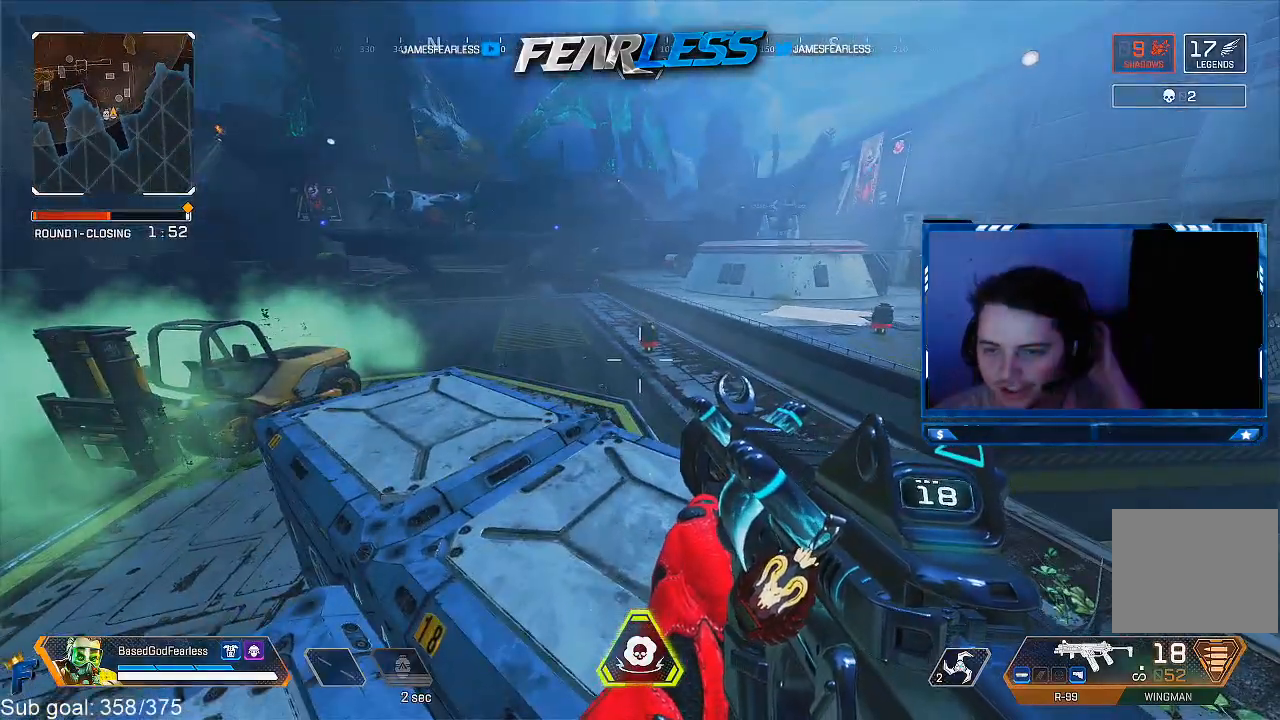
{"buttons": [], "left_stick": "center", "right_stick": "center", "events": []}
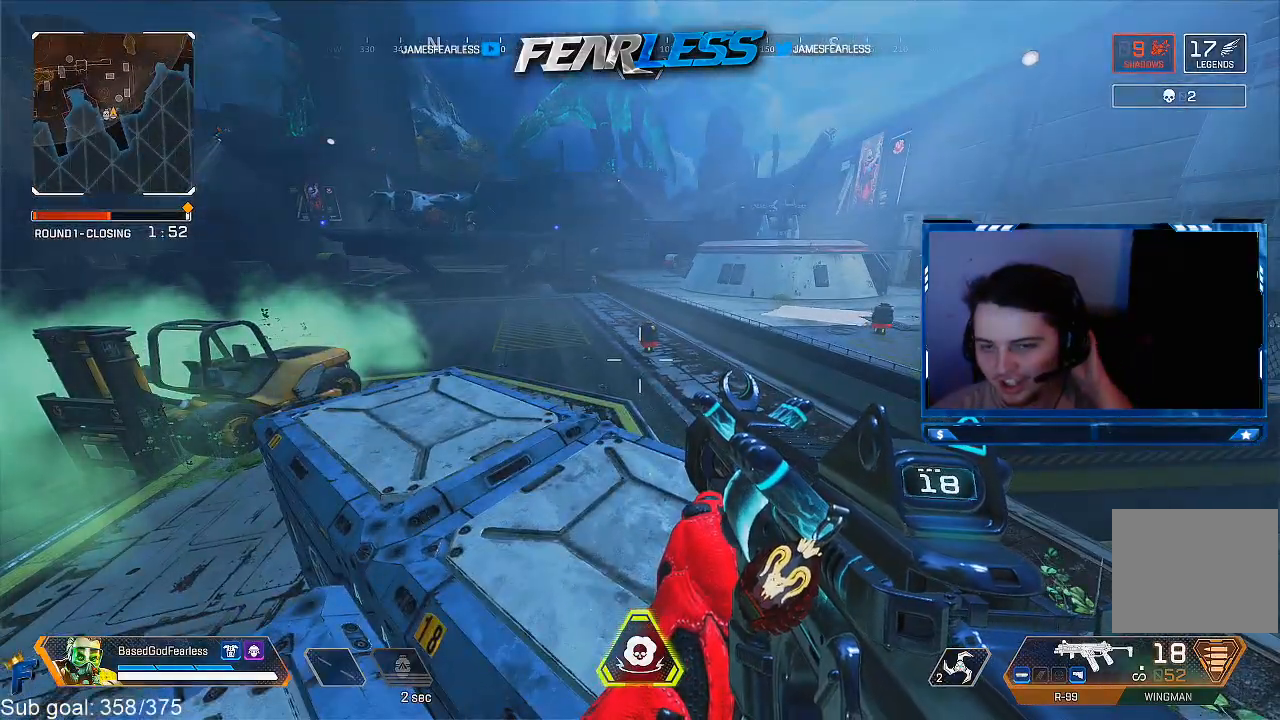
{"buttons": [], "left_stick": "center", "right_stick": "right", "events": [[300, "right_stick", "right"]]}
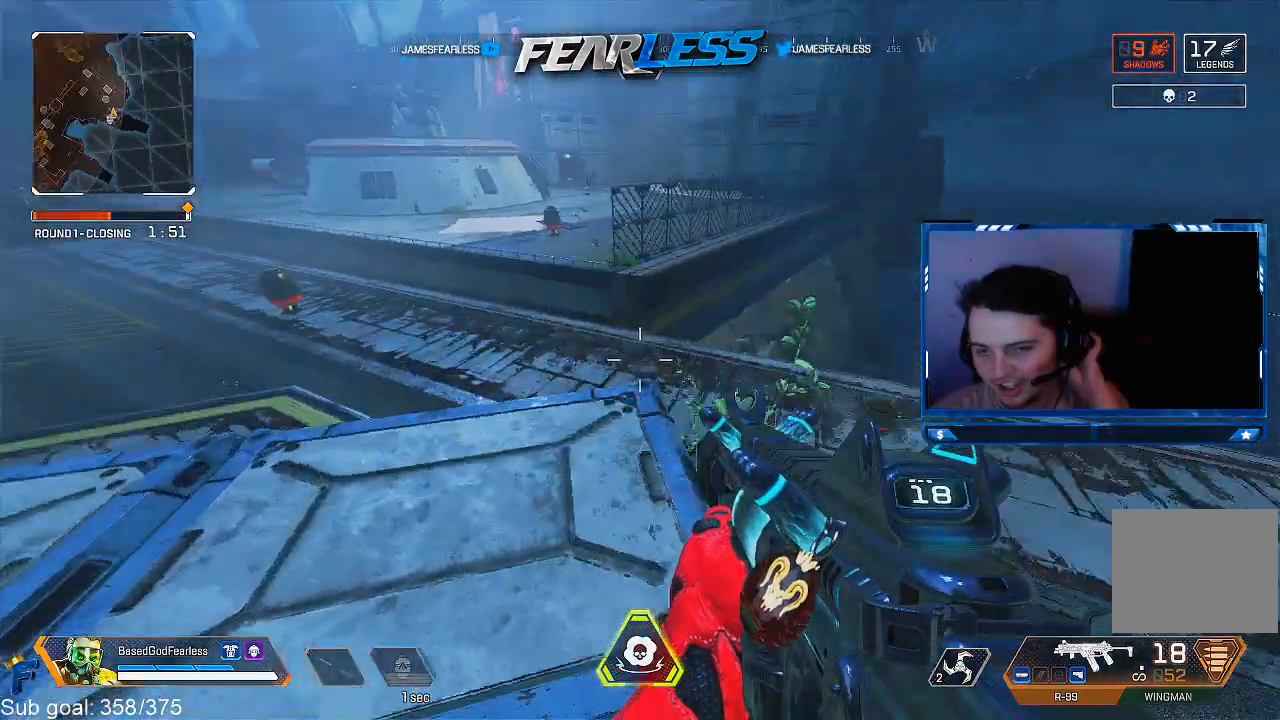
{"buttons": [], "left_stick": "center", "right_stick": "center", "events": [[50, "right_stick", "center"]]}
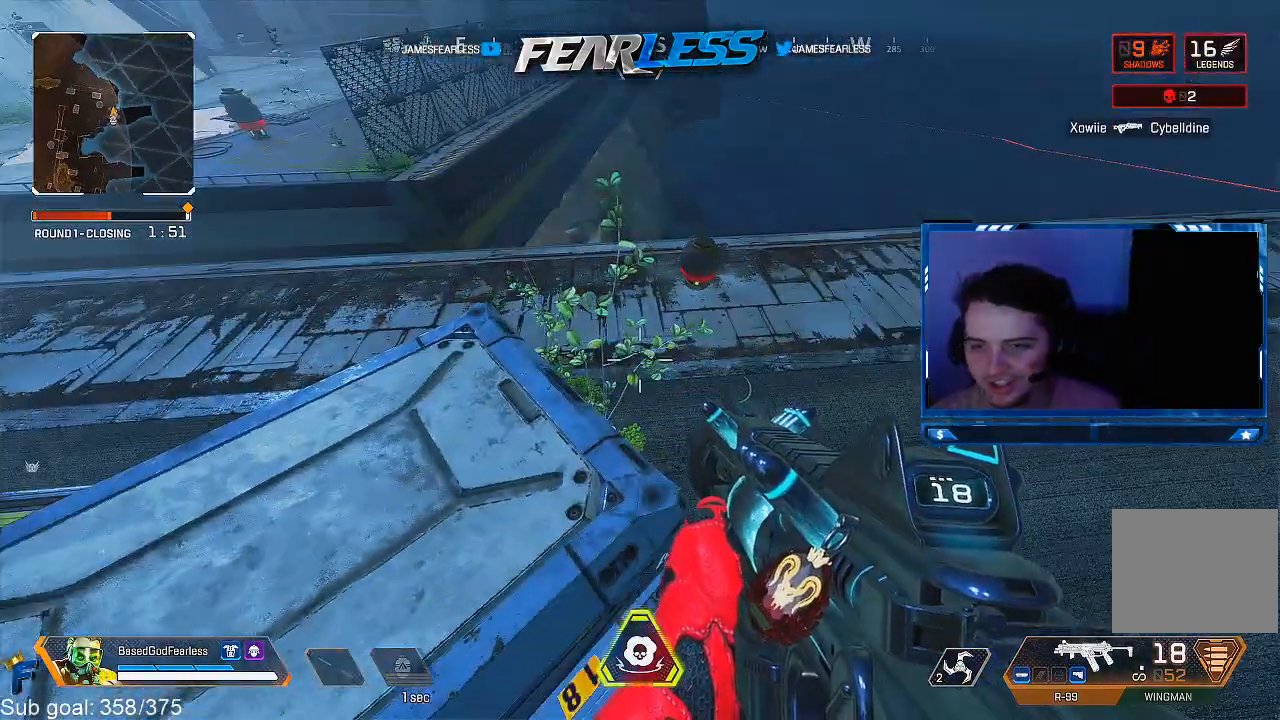
{"buttons": [], "left_stick": "left", "right_stick": "left", "events": [[367, "left_stick", "left"], [400, "right_stick", "left"]]}
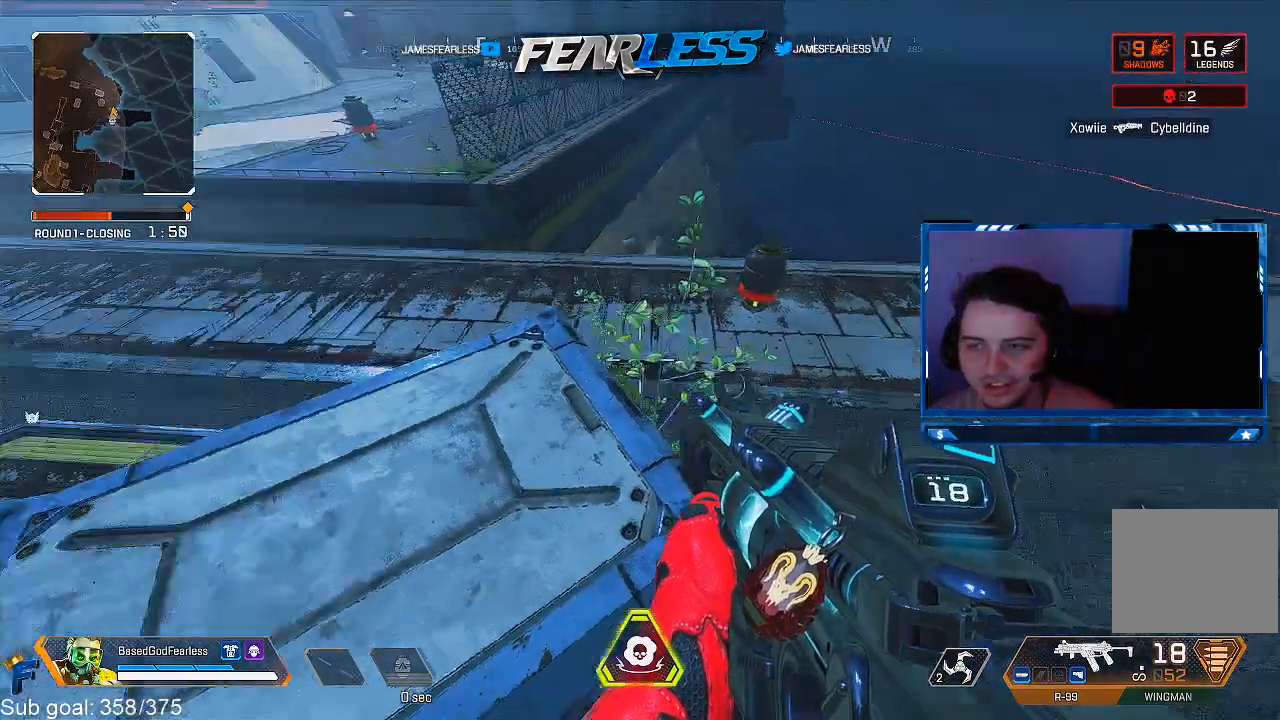
{"buttons": [], "left_stick": "center", "right_stick": "center", "events": [[117, "right_stick", "center"], [150, "left_stick", "up"], [500, "left_stick", "center"]]}
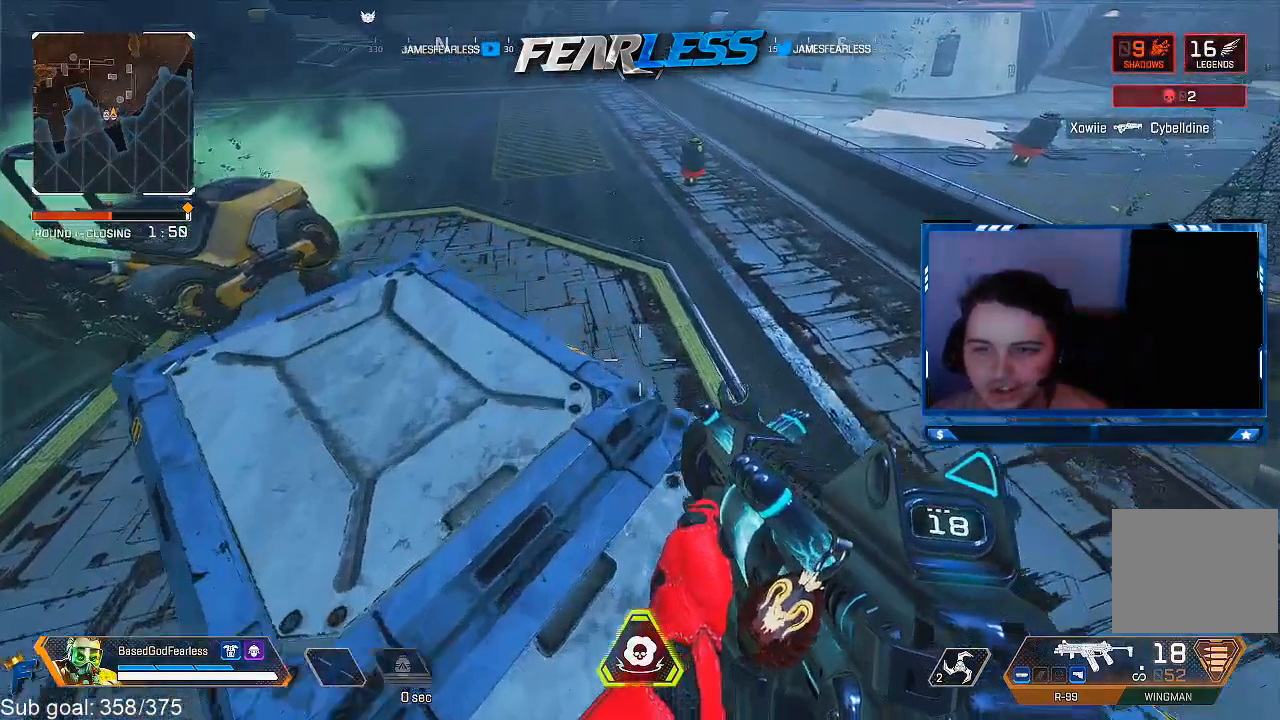
{"buttons": [], "left_stick": "down-left", "right_stick": "center", "events": [[33, "right_stick", "left"], [150, "left_stick", "left"], [200, "right_stick", "center"], [500, "left_stick", "down-left"]]}
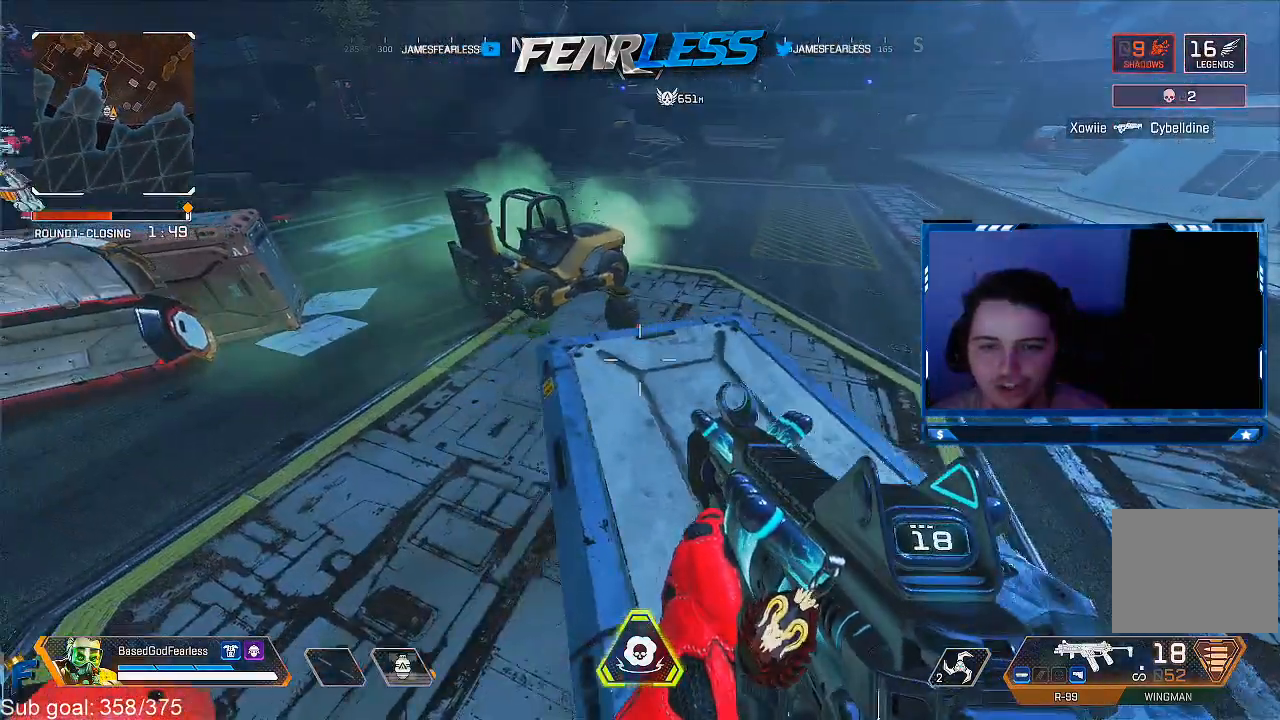
{"buttons": [], "left_stick": "left", "right_stick": "center", "events": [[117, "right_stick", "left"], [200, "left_stick", "left"], [233, "right_stick", "center"]]}
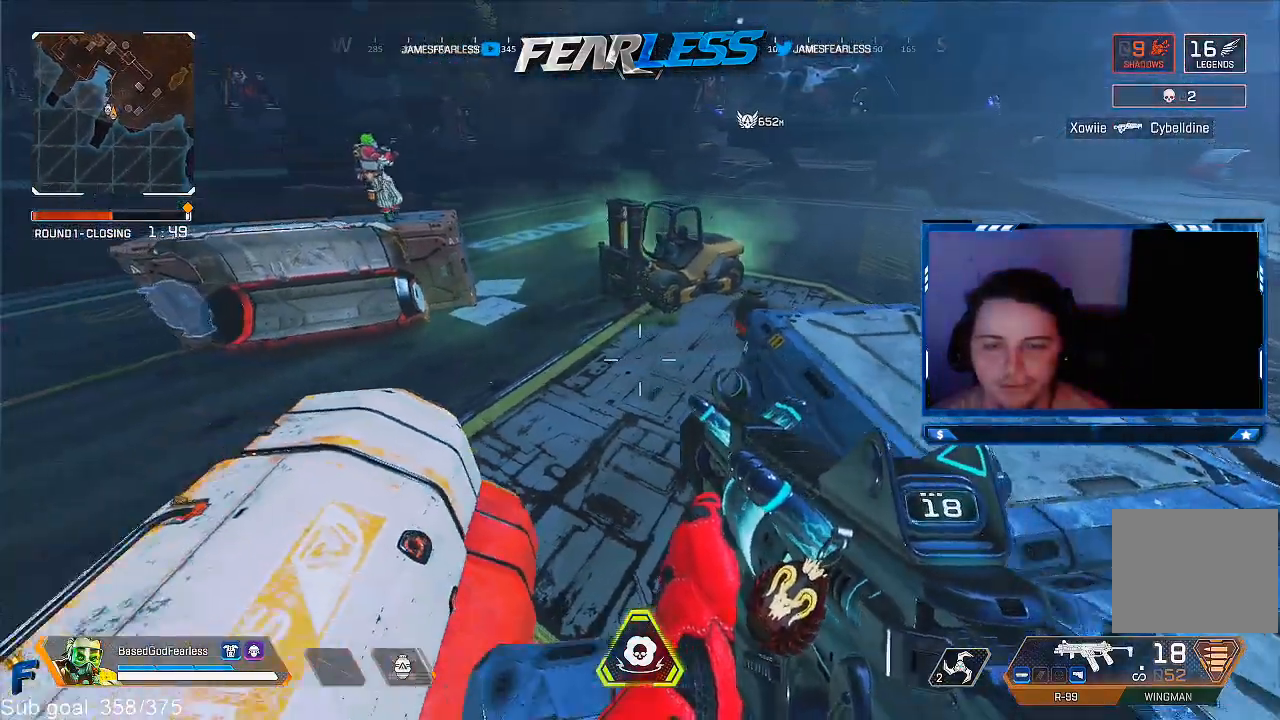
{"buttons": [], "left_stick": "up-left", "right_stick": "right", "events": [[83, "right_stick", "up"], [200, "right_stick", "center"], [267, "left_stick", "up-left"], [450, "right_stick", "right"]]}
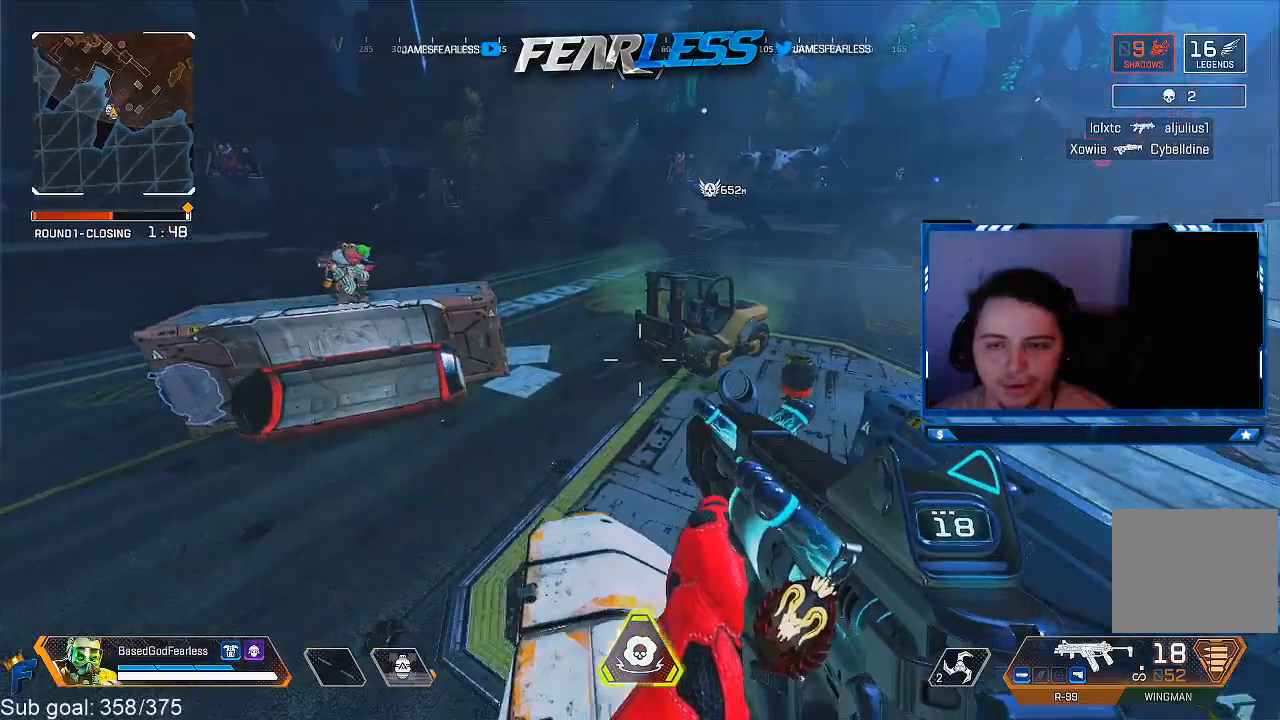
{"buttons": [], "left_stick": "up", "right_stick": "center", "events": [[100, "right_stick", "center"], [117, "left_stick", "center"], [183, "CROSS", "down"], [283, "CROSS", "up"], [467, "left_stick", "up"]]}
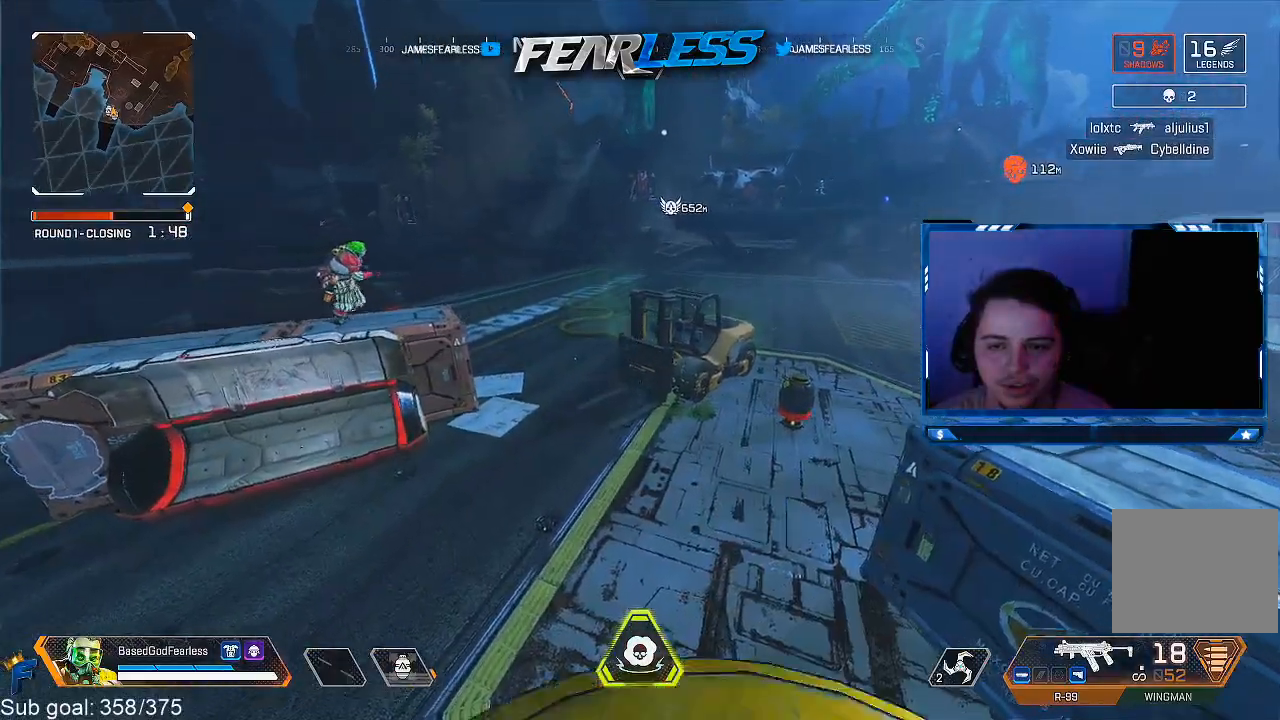
{"buttons": [], "left_stick": "down", "right_stick": "center", "events": [[67, "right_stick", "up"], [83, "left_stick", "center"], [200, "right_stick", "center"], [400, "left_stick", "down"]]}
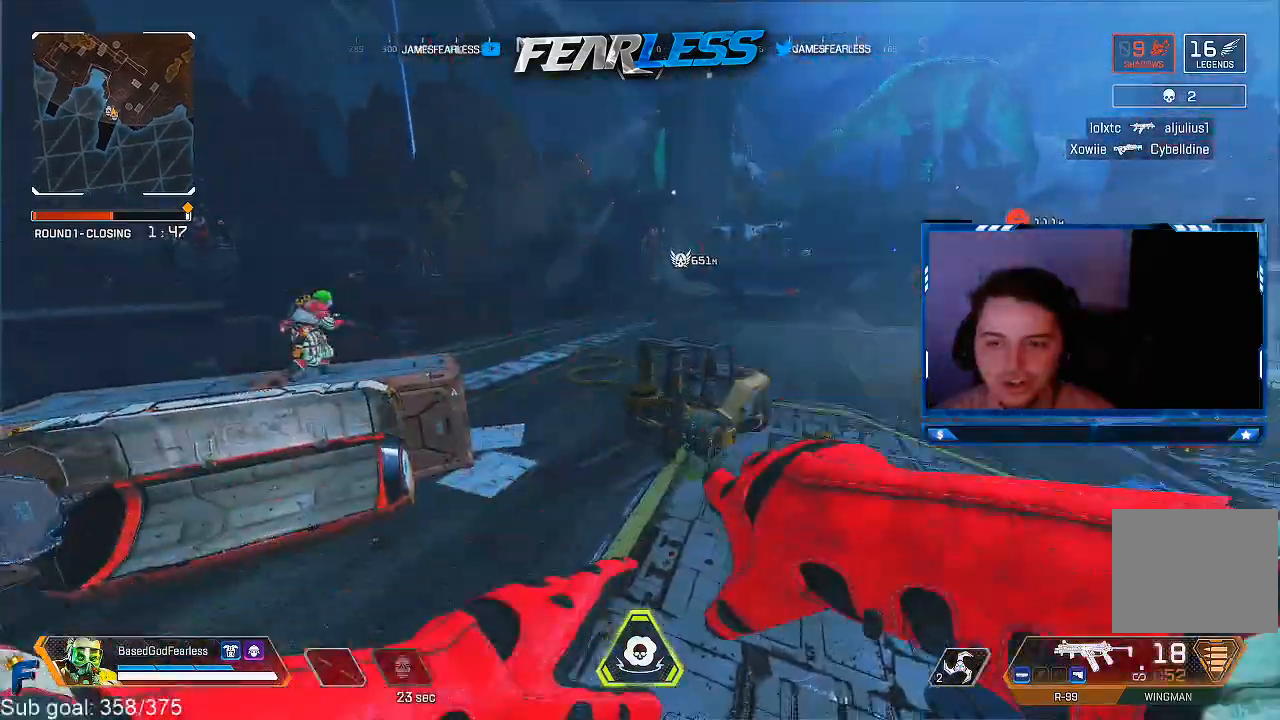
{"buttons": [], "left_stick": "center", "right_stick": "center", "events": [[17, "left_stick", "center"]]}
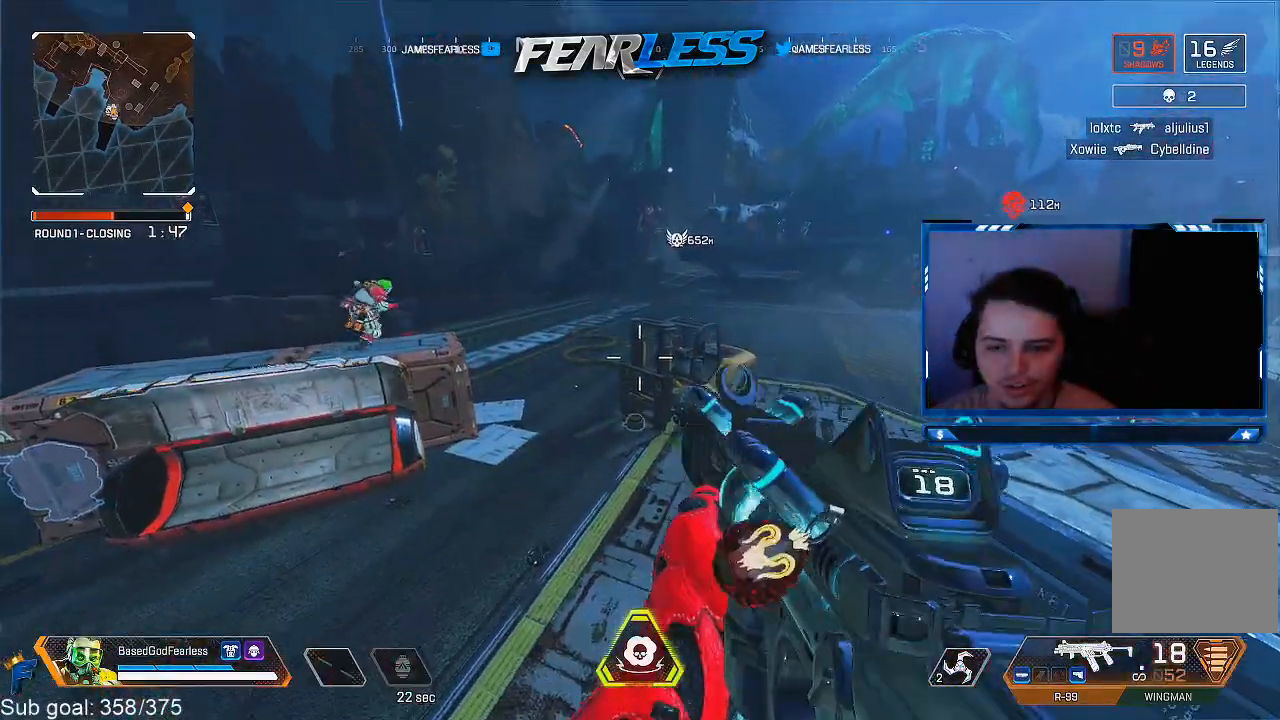
{"buttons": [], "left_stick": "left", "right_stick": "center", "events": [[17, "left_stick", "left"], [250, "right_stick", "left"], [433, "right_stick", "center"]]}
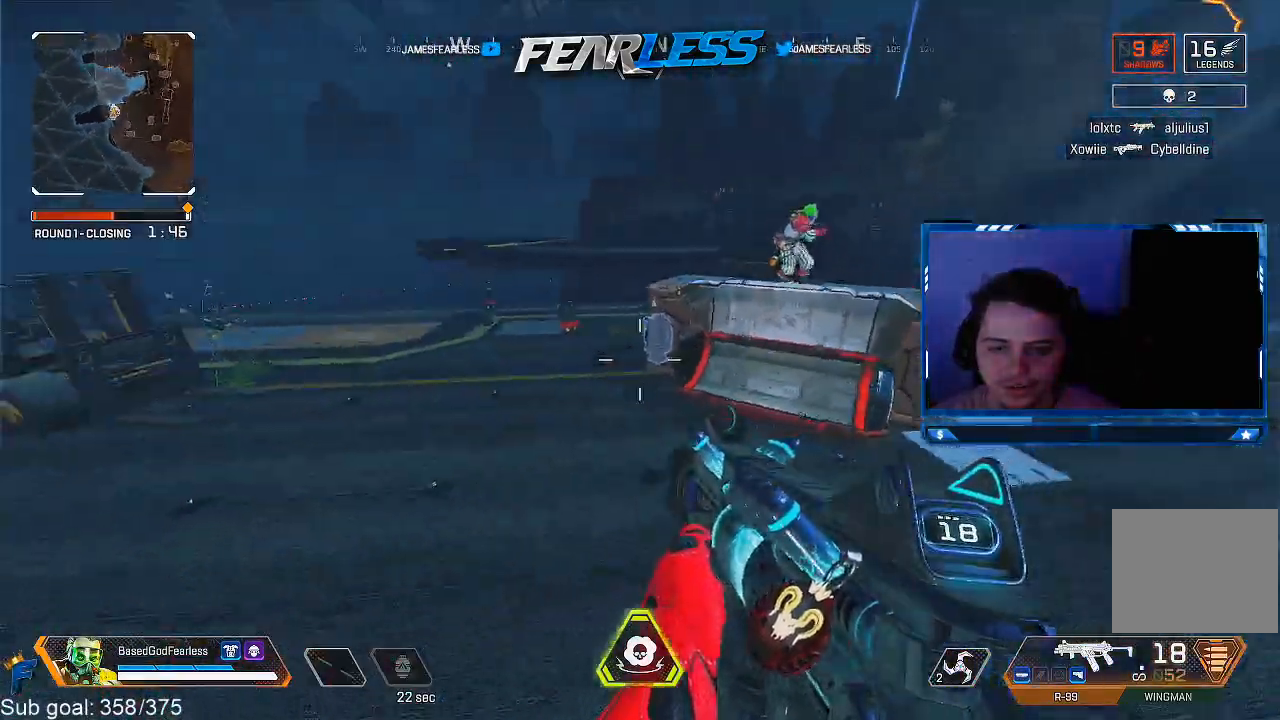
{"buttons": [], "left_stick": "up-left", "right_stick": "center", "events": [[67, "left_stick", "up-left"], [283, "L3", "down"], [300, "right_stick", "left"], [433, "L3", "up"], [433, "right_stick", "center"]]}
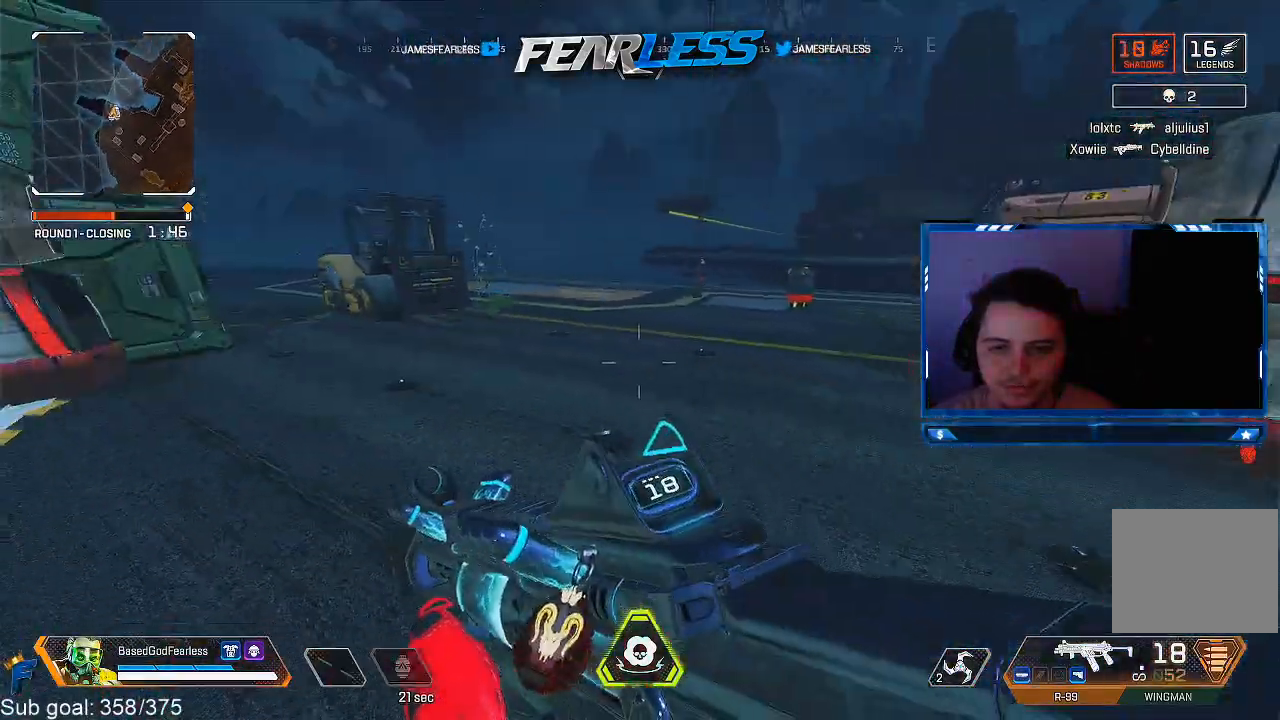
{"buttons": [], "left_stick": "up", "right_stick": "left", "events": [[33, "left_stick", "up"], [483, "right_stick", "left"]]}
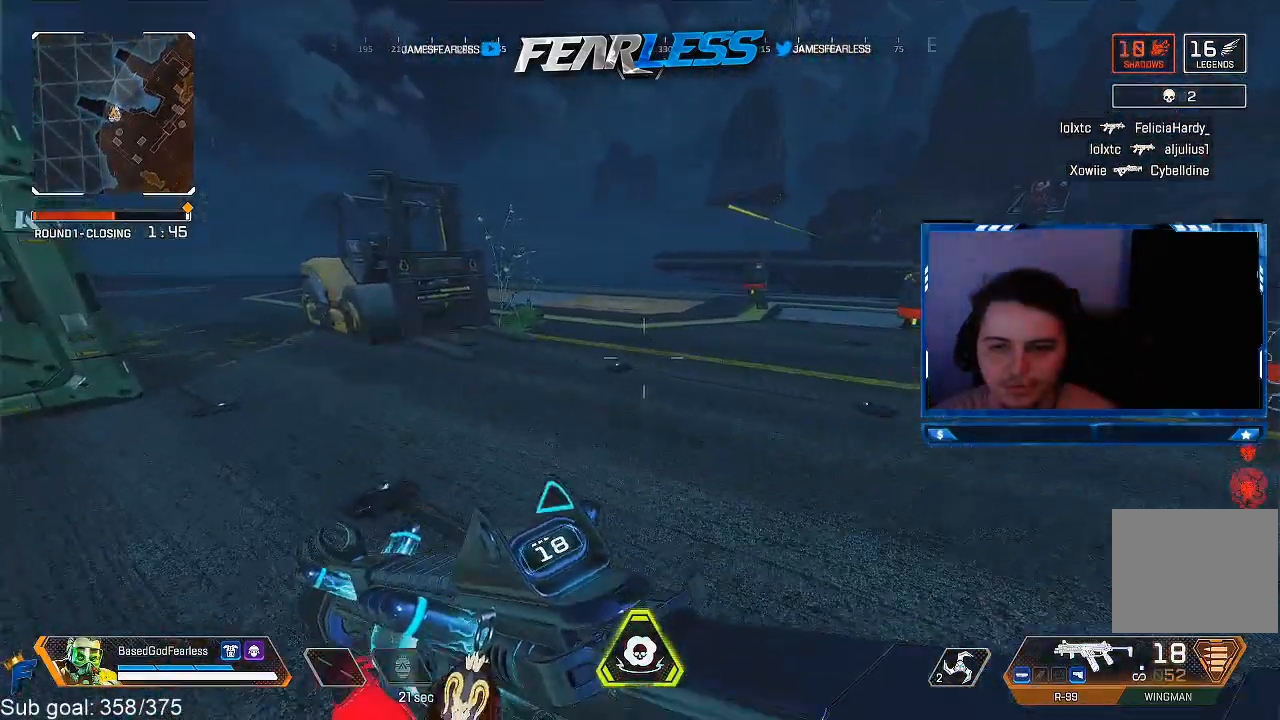
{"buttons": [], "left_stick": "up", "right_stick": "left", "events": [[117, "right_stick", "center"], [483, "right_stick", "left"]]}
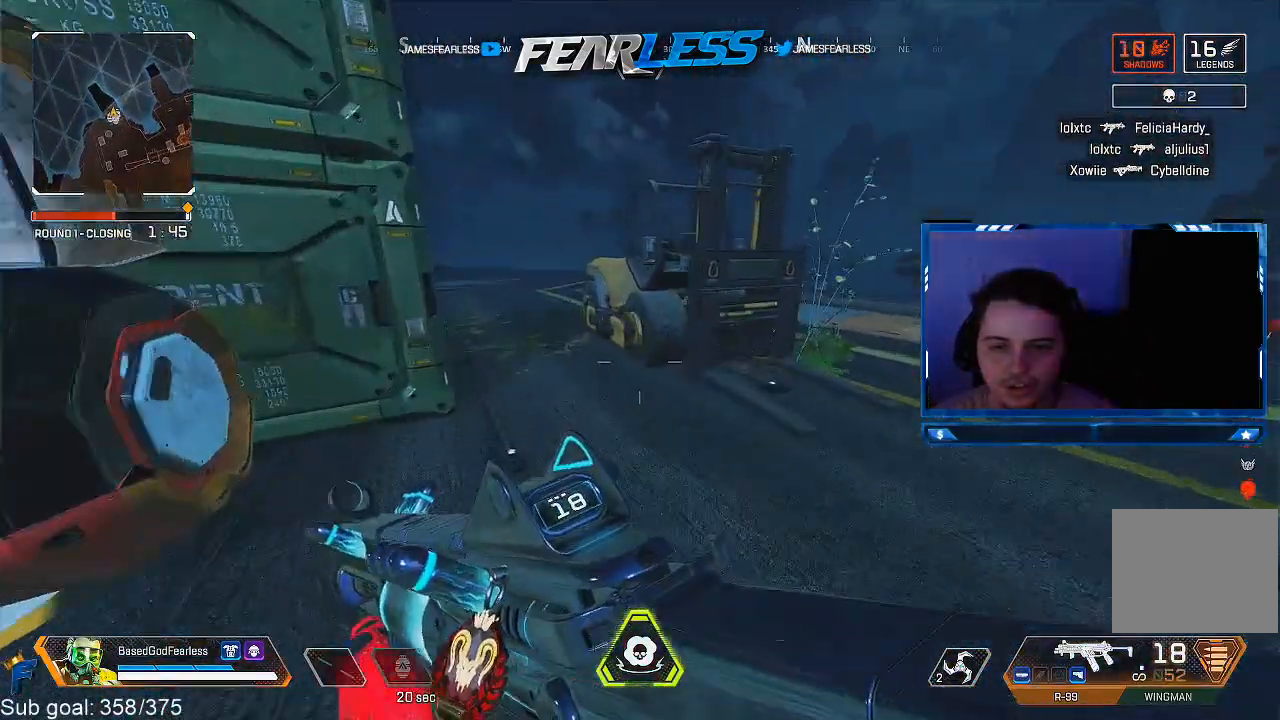
{"buttons": [], "left_stick": "right", "right_stick": "left", "events": [[250, "left_stick", "up-right"], [367, "left_stick", "right"]]}
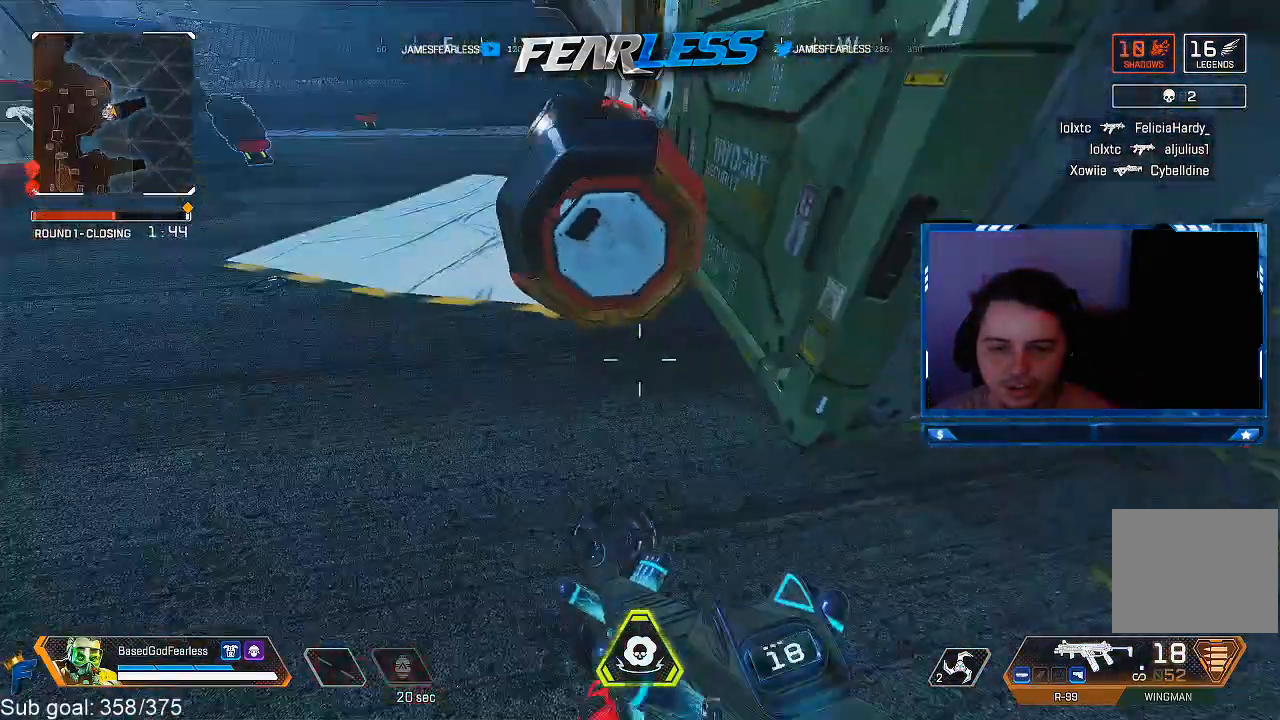
{"buttons": [], "left_stick": "up", "right_stick": "center", "events": [[83, "right_stick", "up"], [100, "left_stick", "up"], [133, "right_stick", "center"], [200, "L3", "down"], [317, "right_stick", "up-left"], [333, "L3", "up"], [483, "right_stick", "center"]]}
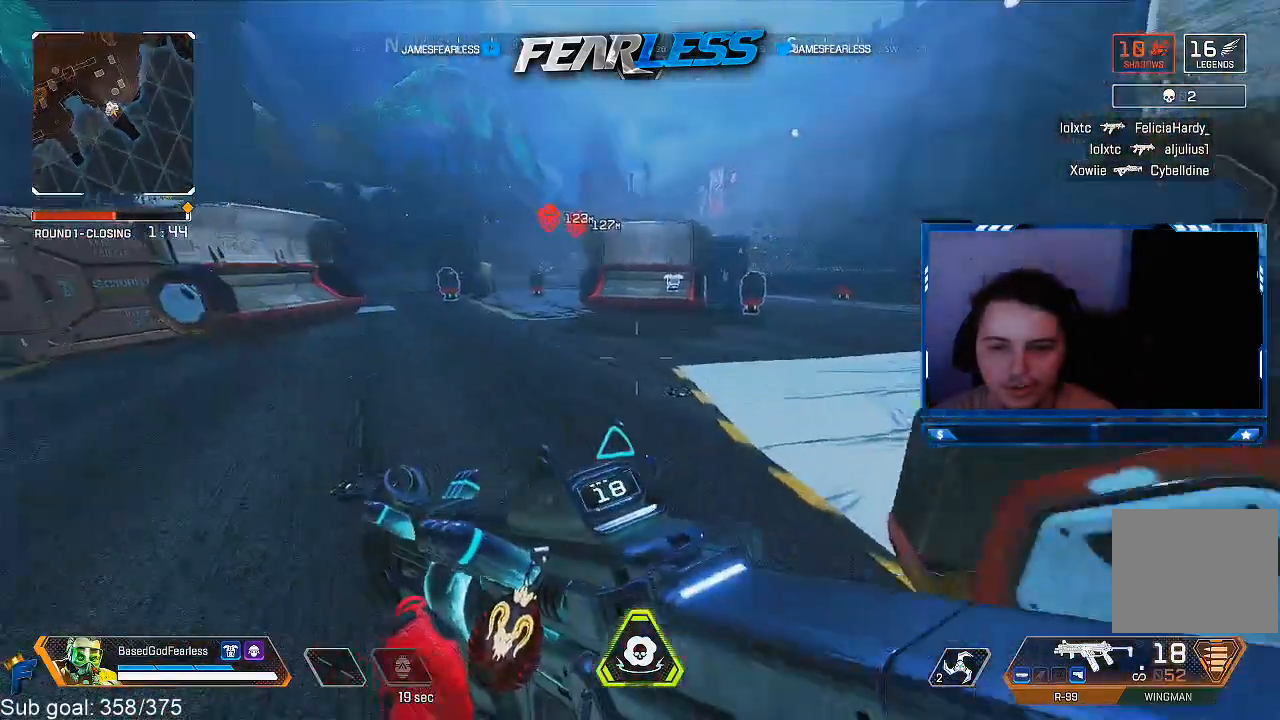
{"buttons": [], "left_stick": "up", "right_stick": "left", "events": [[450, "right_stick", "left"]]}
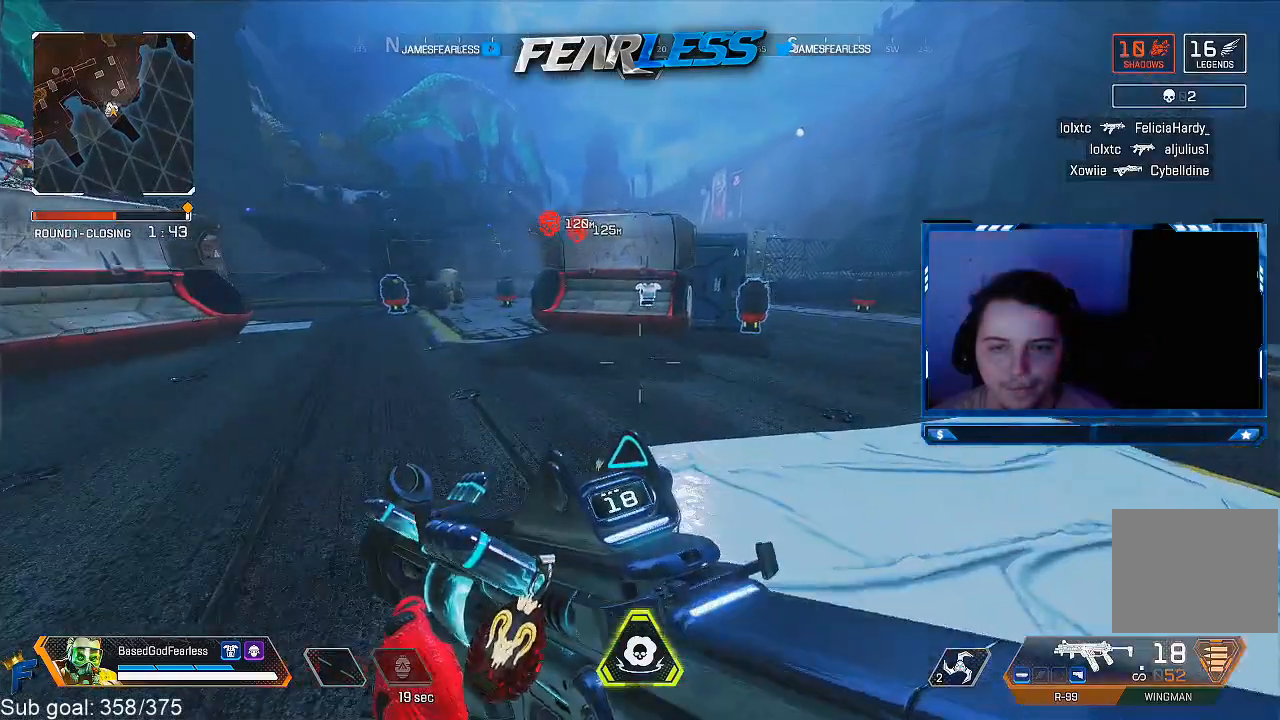
{"buttons": [], "left_stick": "right", "right_stick": "center", "events": [[117, "right_stick", "center"], [133, "left_stick", "down-right"], [417, "left_stick", "right"]]}
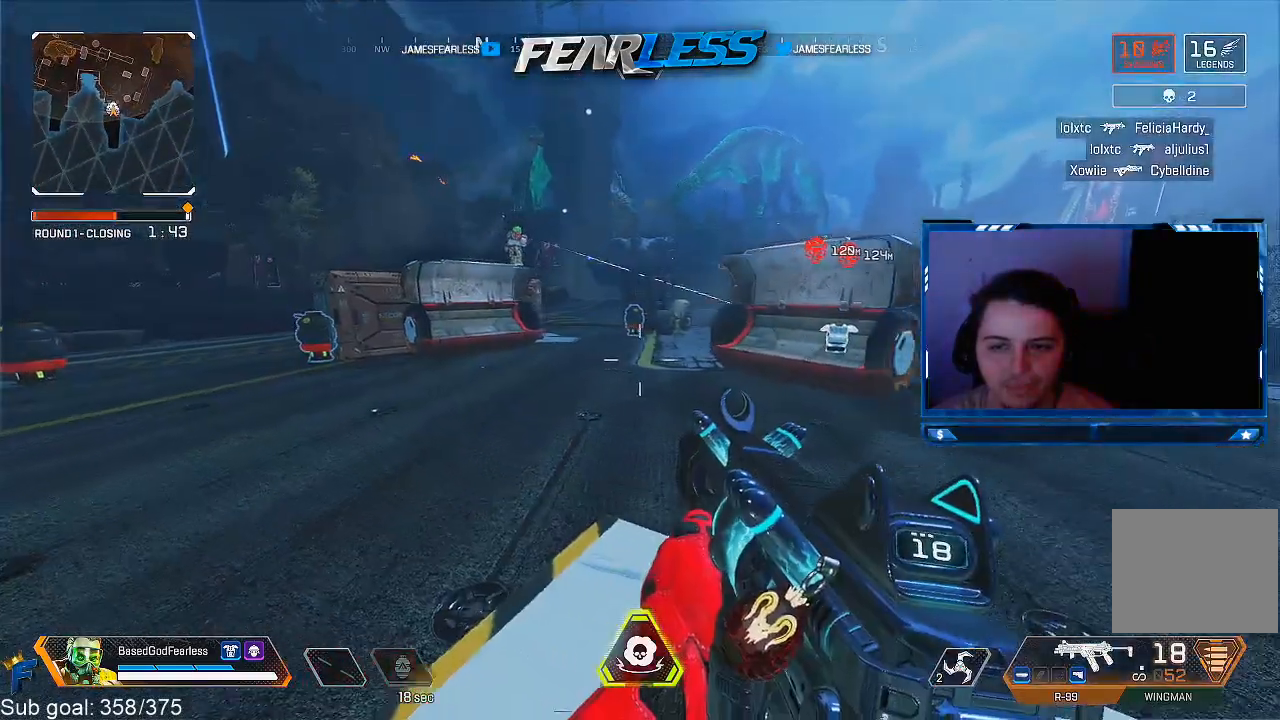
{"buttons": [], "left_stick": "up", "right_stick": "center", "events": [[117, "left_stick", "up-right"], [133, "right_stick", "right"], [217, "right_stick", "center"], [233, "L3", "down"], [267, "left_stick", "up"], [383, "L3", "up"]]}